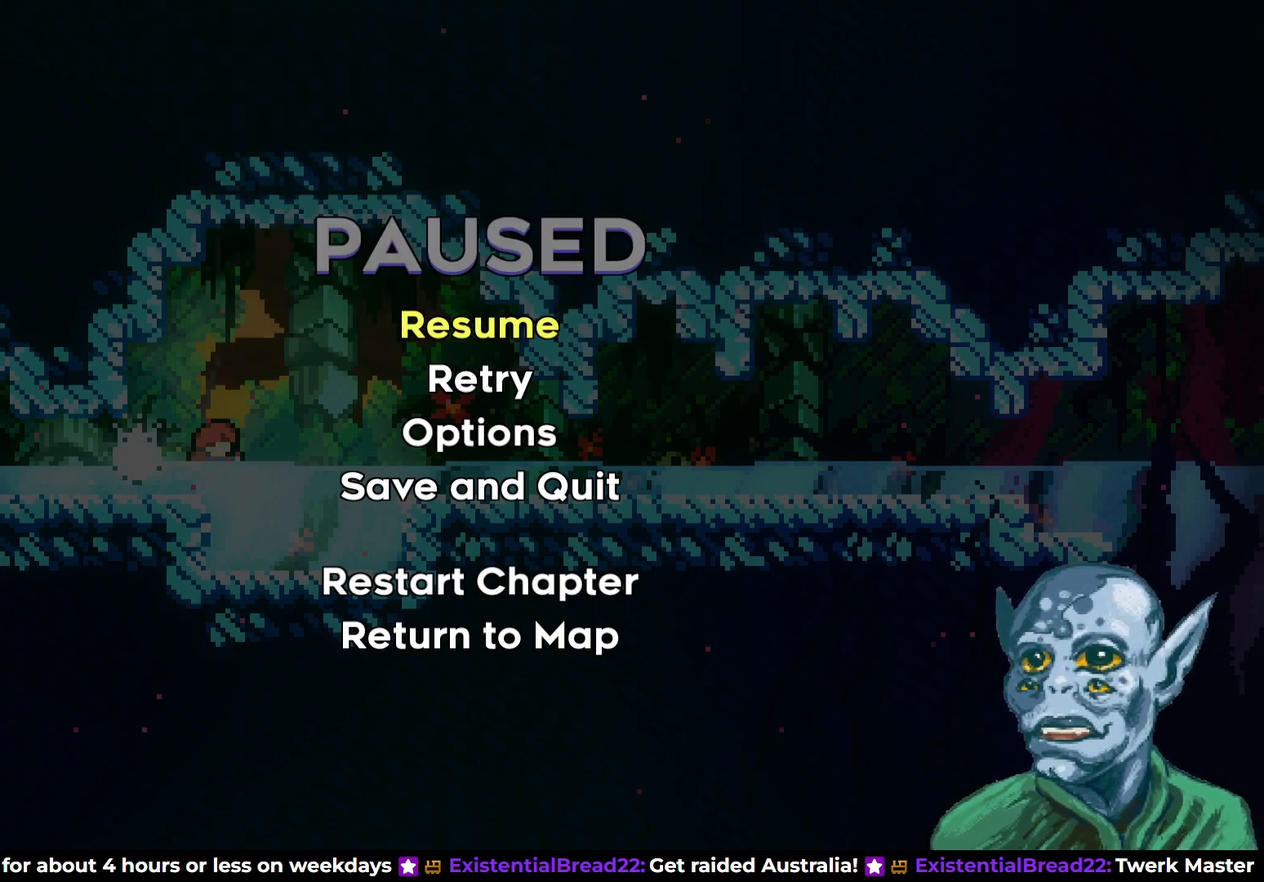
Gameplay with a controller (PlayStation layout); each line is a JSON object with the inputs held at the frame after it. "events" lists button and stick changes between this image and that frame as [ms after this image, input, new state], when the widget could be followed in between.
{"buttons": [], "left_stick": "center", "right_stick": "center", "events": [[333, "DPAD_DOWN", "down"], [450, "DPAD_DOWN", "up"]]}
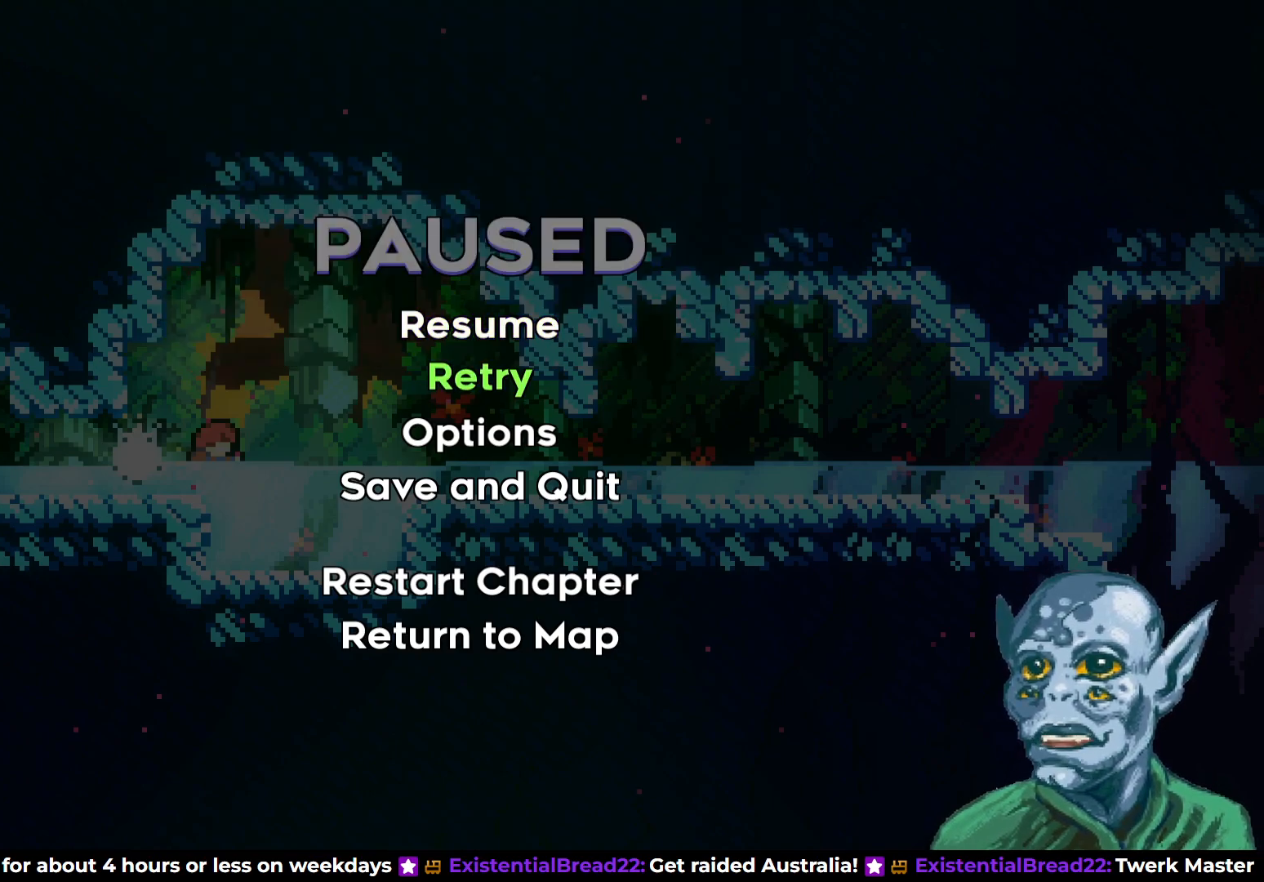
{"buttons": [], "left_stick": "center", "right_stick": "center", "events": [[100, "DPAD_UP", "down"], [200, "DPAD_UP", "up"]]}
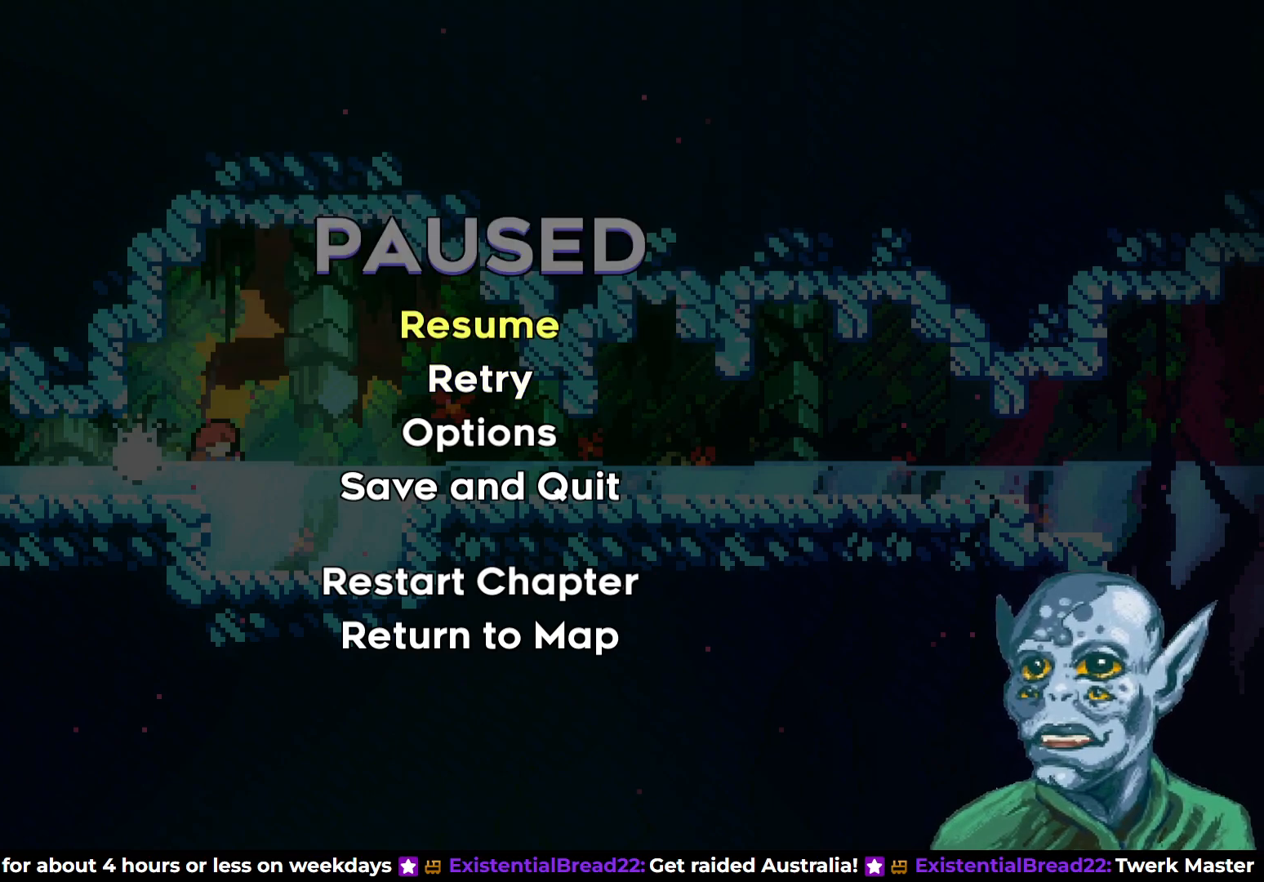
{"buttons": ["DPAD_RIGHT"], "left_stick": "center", "right_stick": "center", "events": [[83, "CROSS", "down"], [217, "CROSS", "up"], [383, "DPAD_RIGHT", "down"]]}
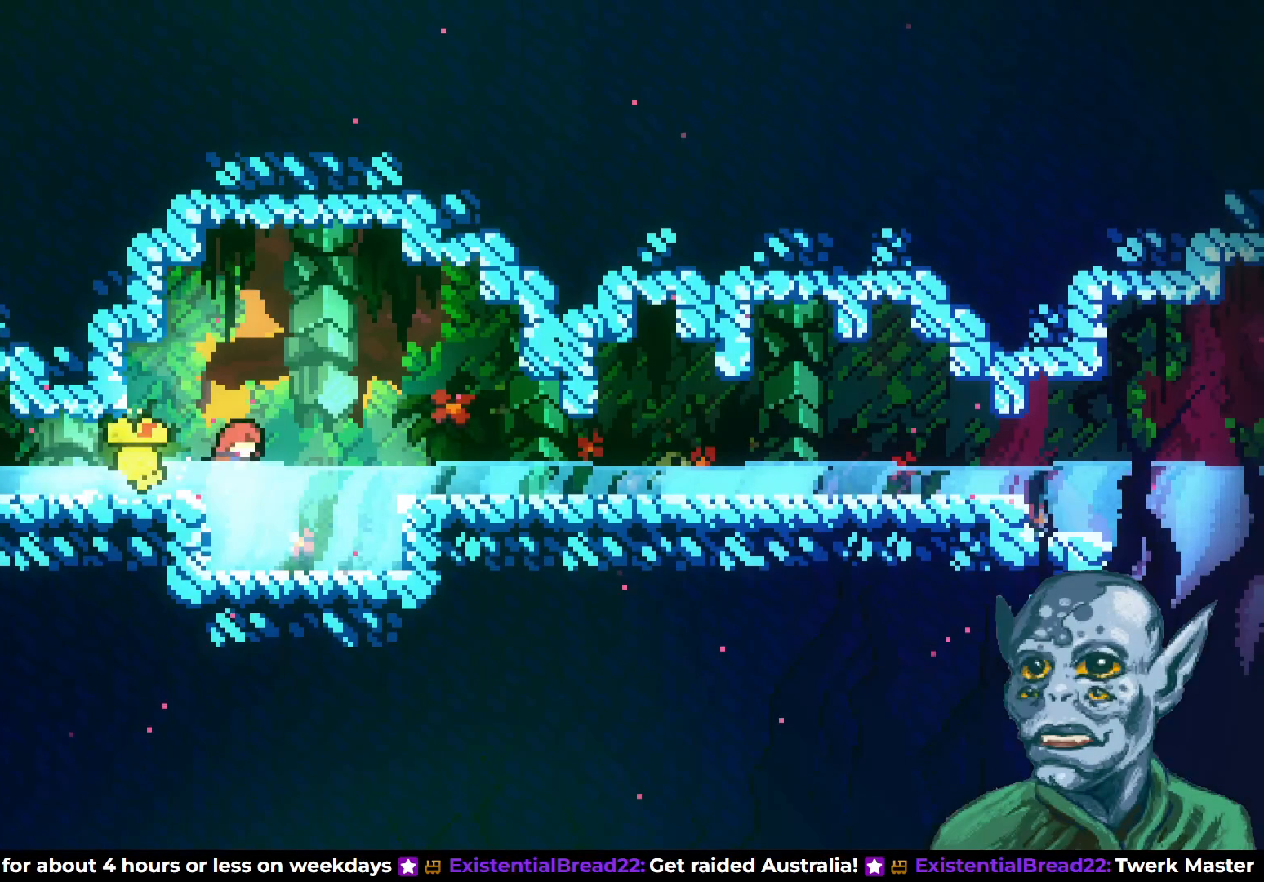
{"buttons": ["DPAD_RIGHT"], "left_stick": "center", "right_stick": "center", "events": [[333, "CROSS", "down"], [400, "CROSS", "up"]]}
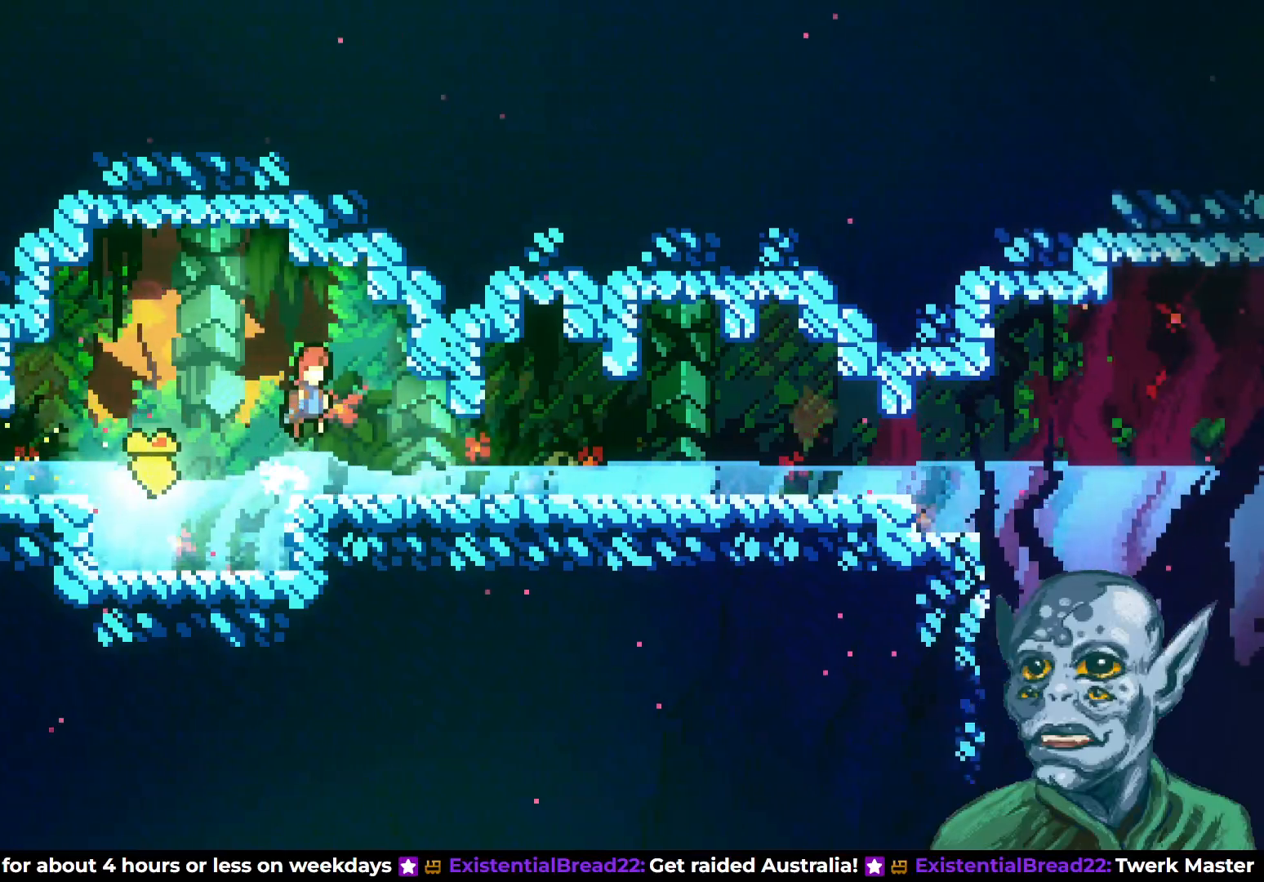
{"buttons": ["DPAD_RIGHT"], "left_stick": "center", "right_stick": "center", "events": []}
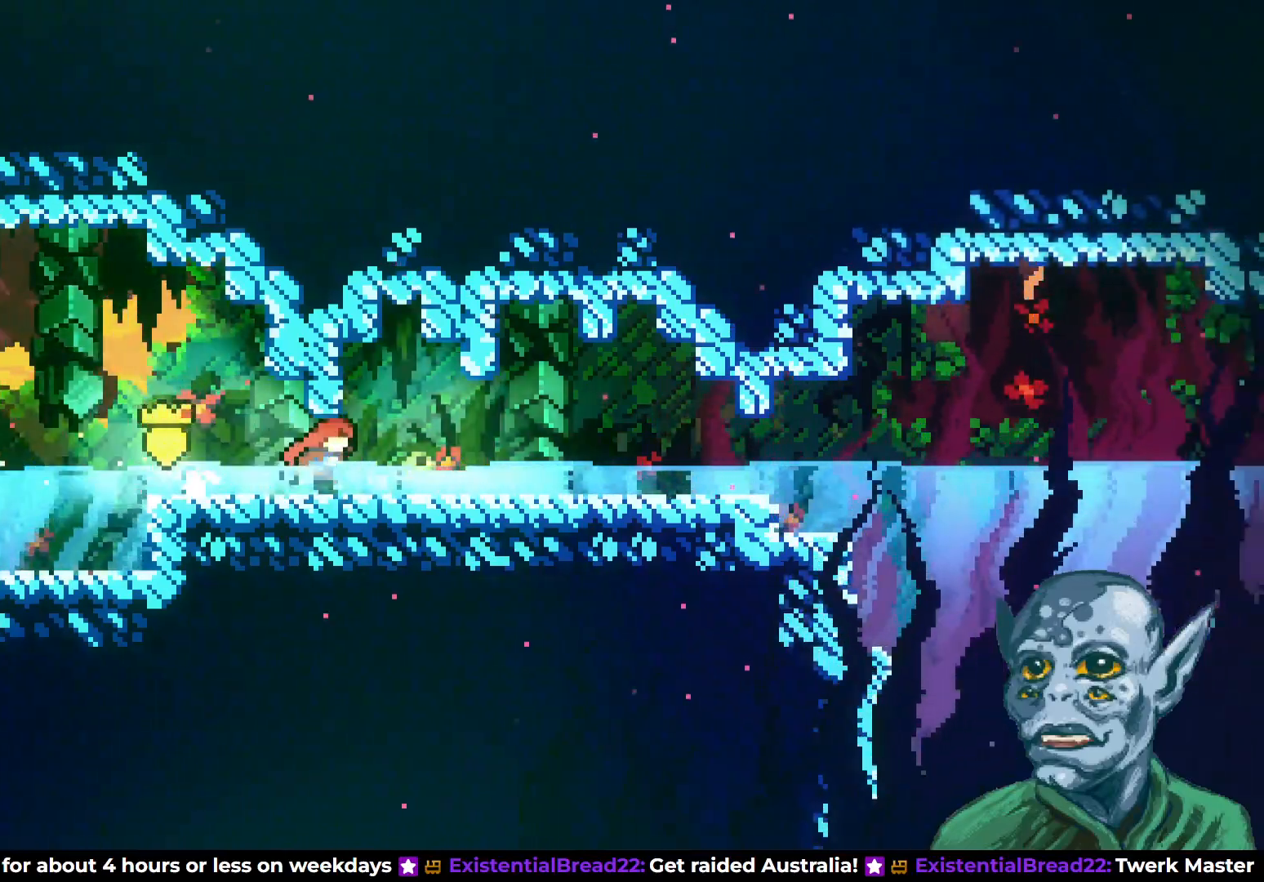
{"buttons": ["DPAD_RIGHT"], "left_stick": "center", "right_stick": "center", "events": []}
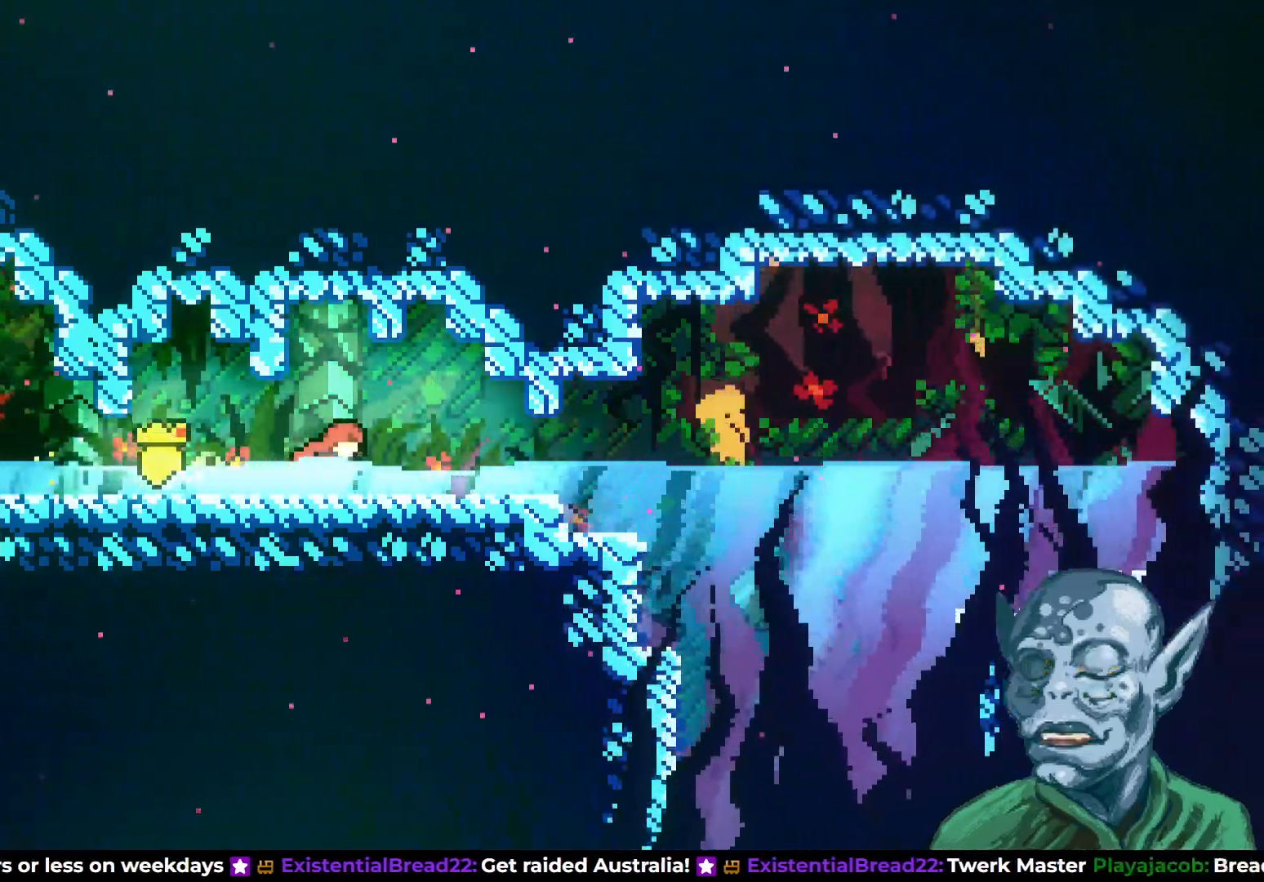
{"buttons": ["DPAD_RIGHT"], "left_stick": "center", "right_stick": "center", "events": []}
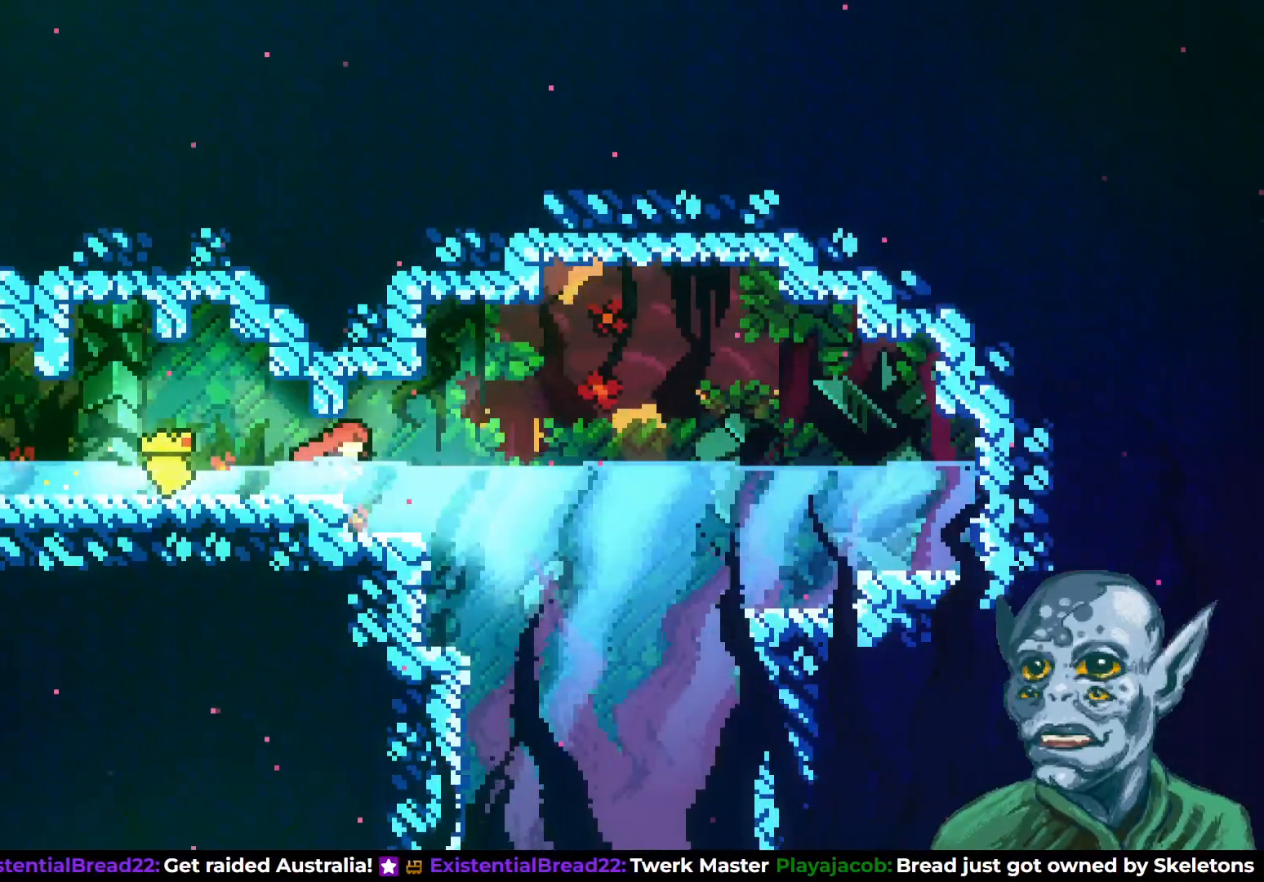
{"buttons": ["DPAD_DOWN"], "left_stick": "center", "right_stick": "center", "events": [[400, "DPAD_RIGHT", "up"], [500, "DPAD_DOWN", "down"]]}
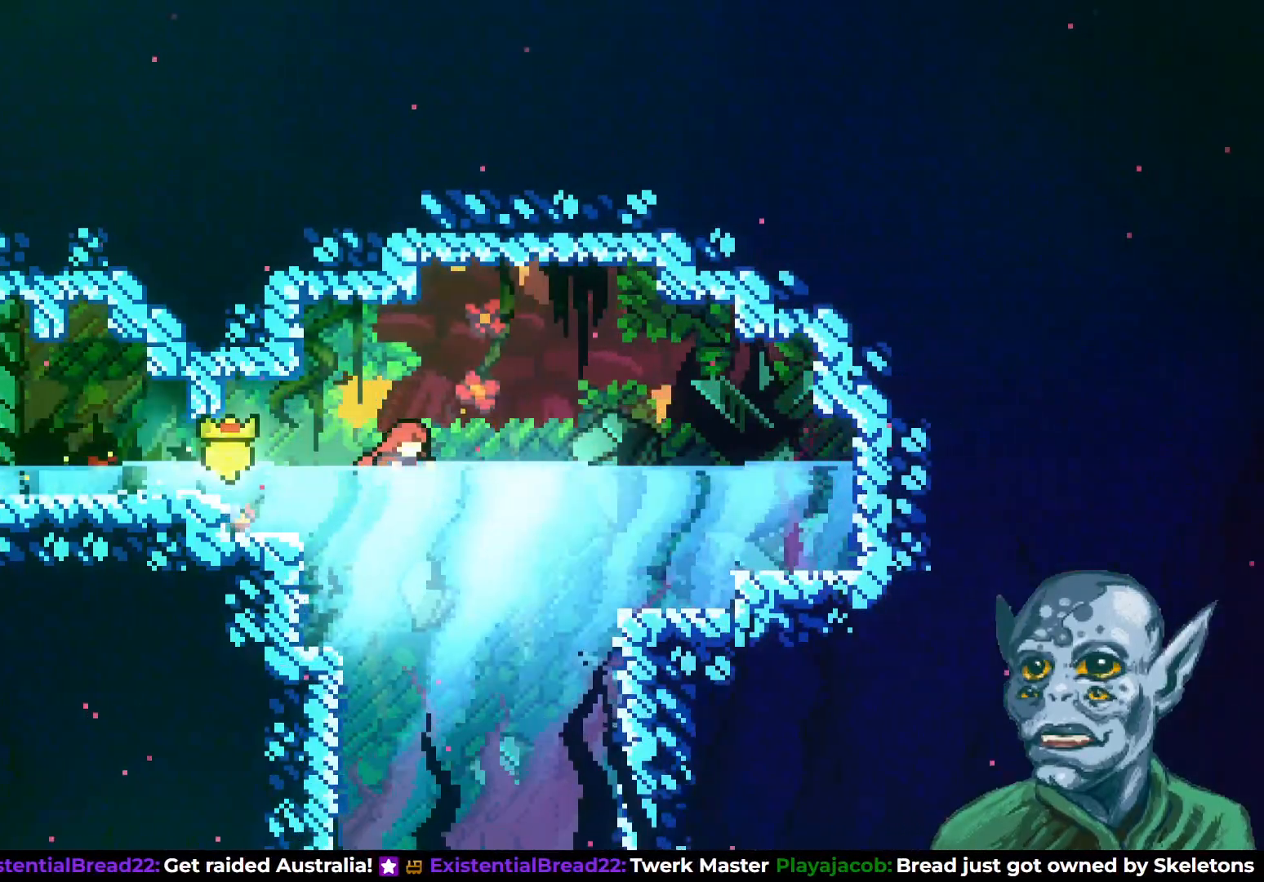
{"buttons": ["DPAD_DOWN"], "left_stick": "center", "right_stick": "center", "events": []}
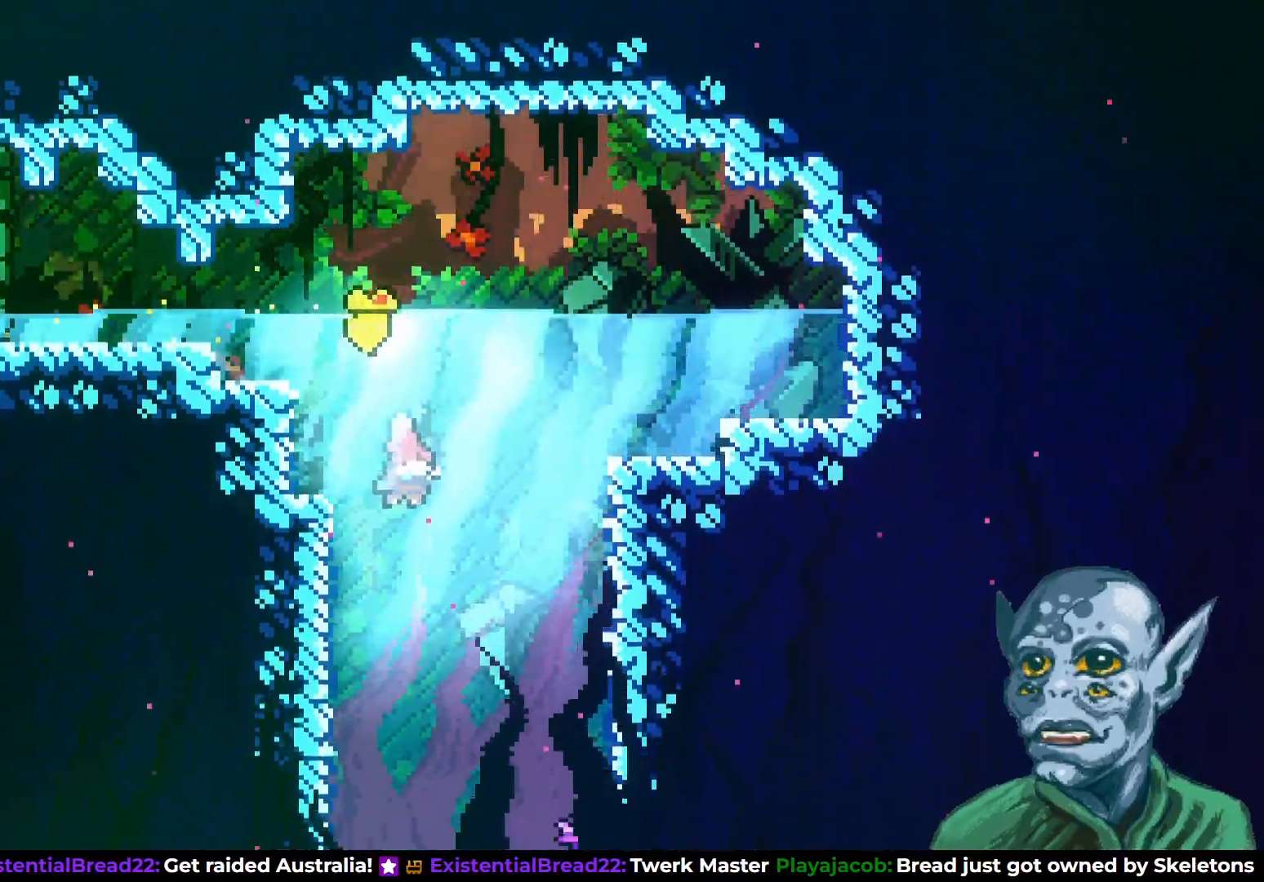
{"buttons": ["DPAD_DOWN"], "left_stick": "center", "right_stick": "center", "events": [[50, "DPAD_LEFT", "down"], [317, "DPAD_LEFT", "up"]]}
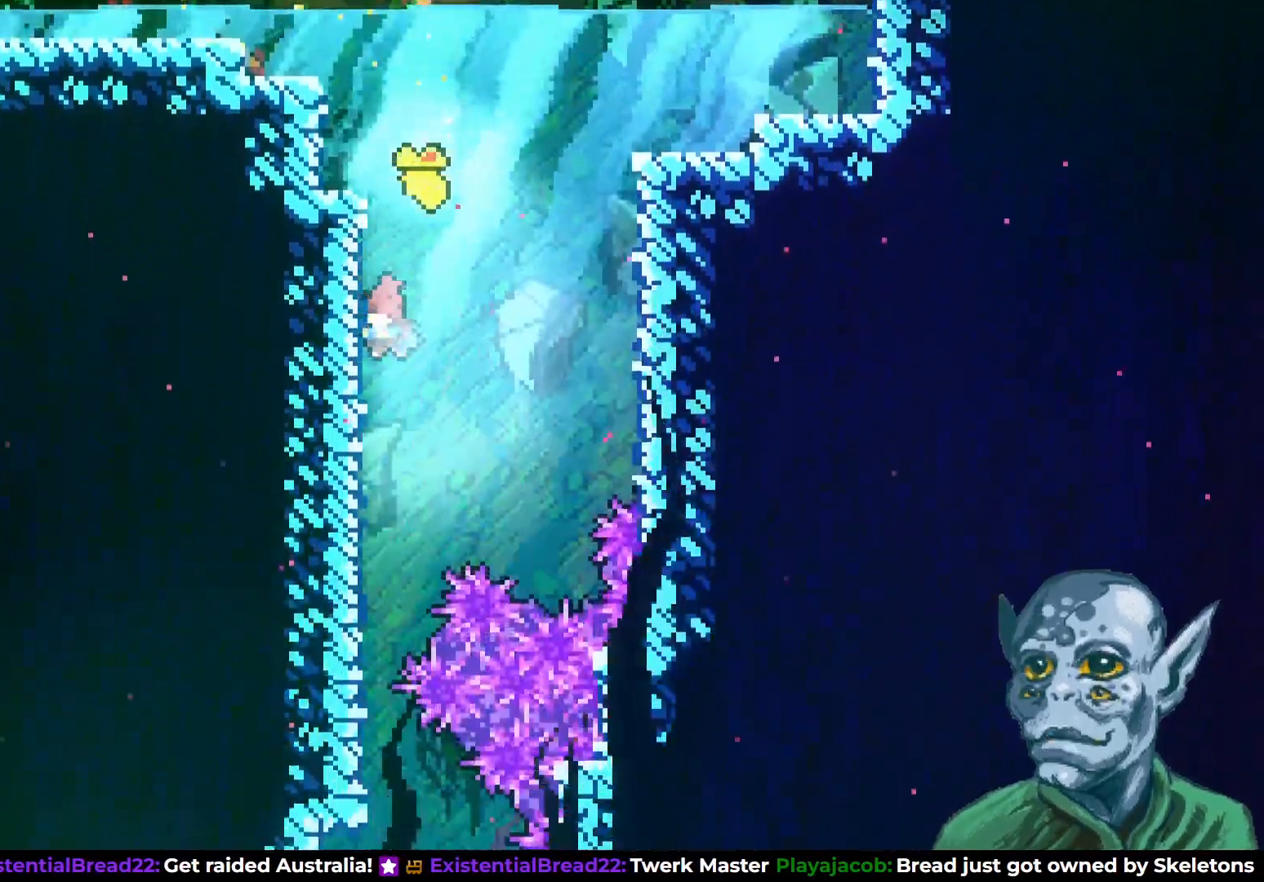
{"buttons": ["DPAD_DOWN"], "left_stick": "center", "right_stick": "center", "events": [[100, "DPAD_LEFT", "down"], [300, "DPAD_LEFT", "up"]]}
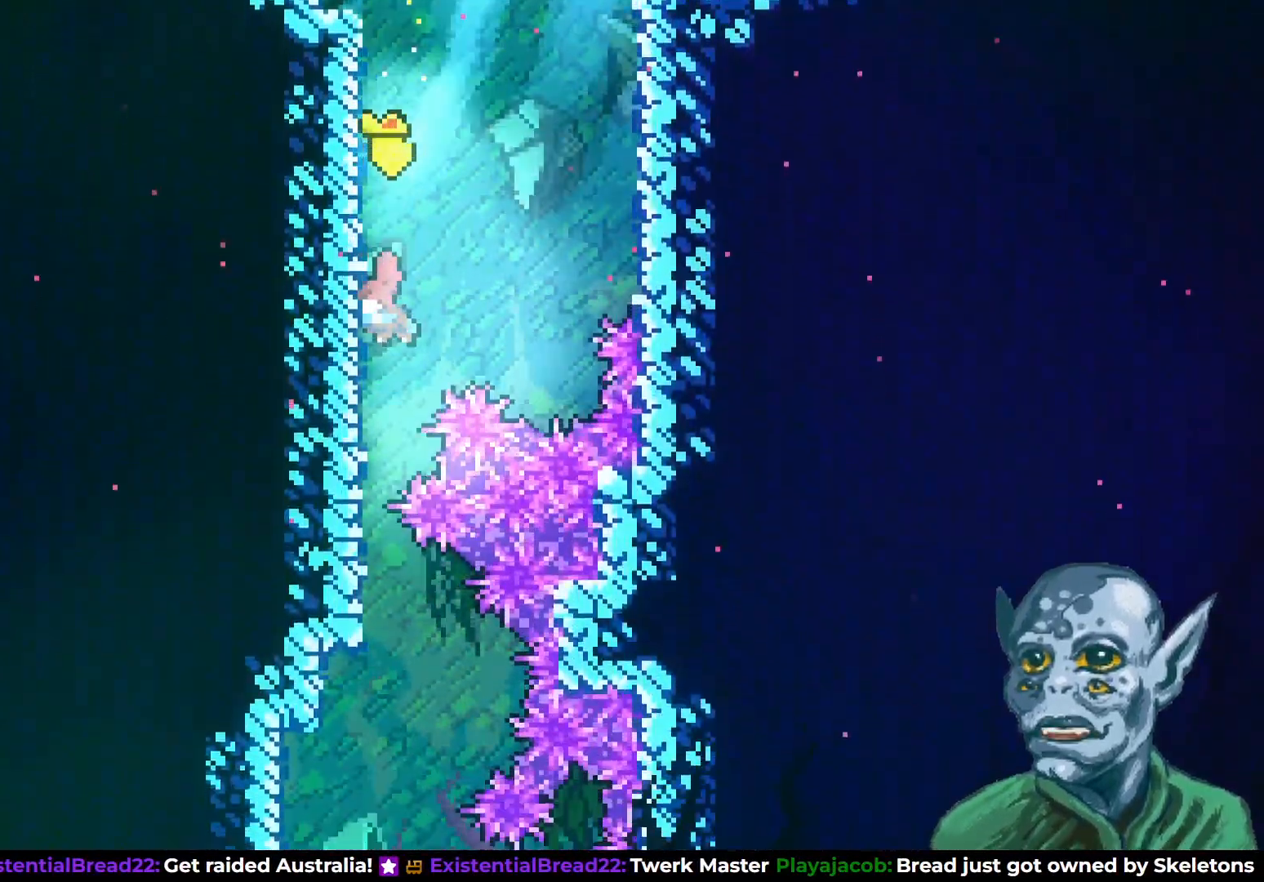
{"buttons": ["DPAD_DOWN"], "left_stick": "center", "right_stick": "center", "events": [[83, "SQUARE", "down"], [183, "SQUARE", "up"]]}
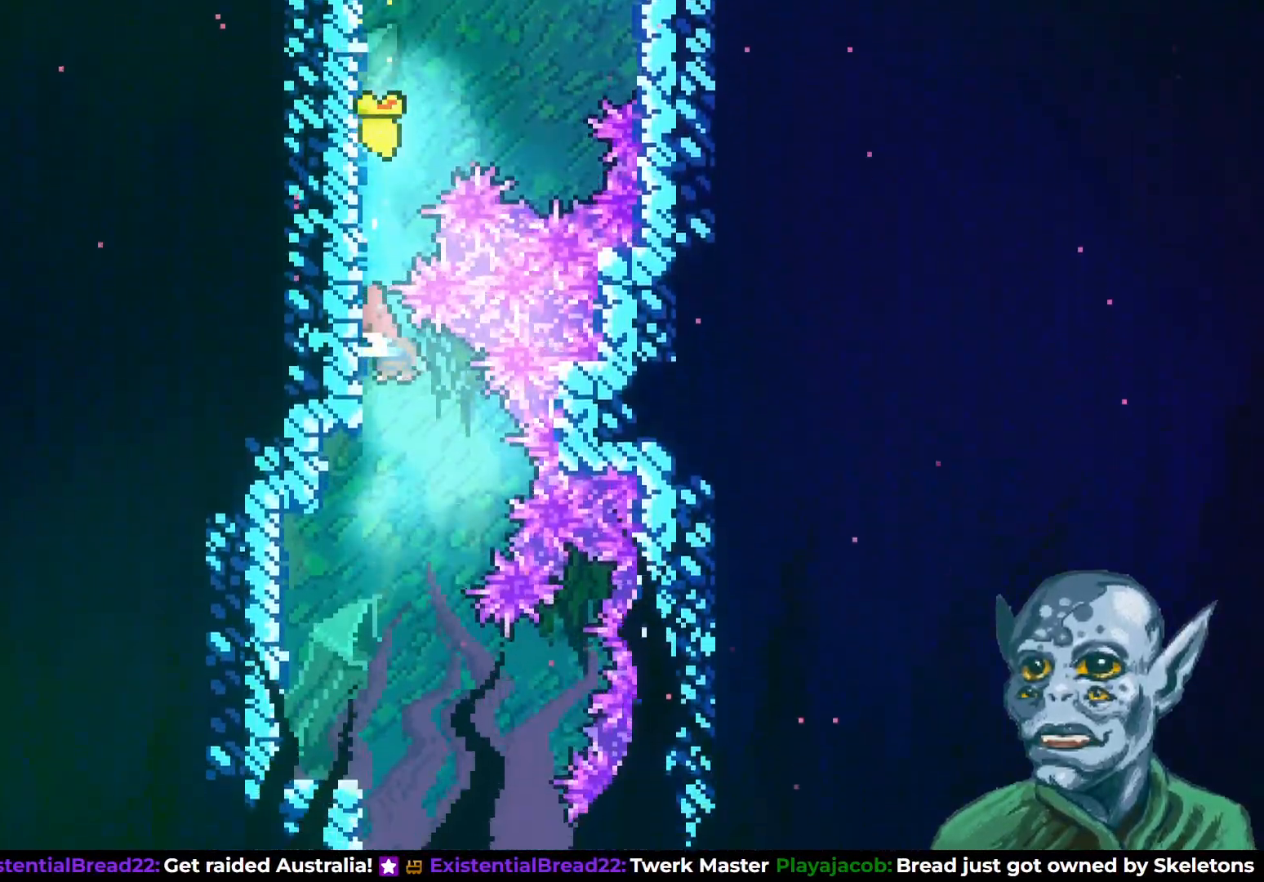
{"buttons": ["DPAD_DOWN"], "left_stick": "center", "right_stick": "center", "events": []}
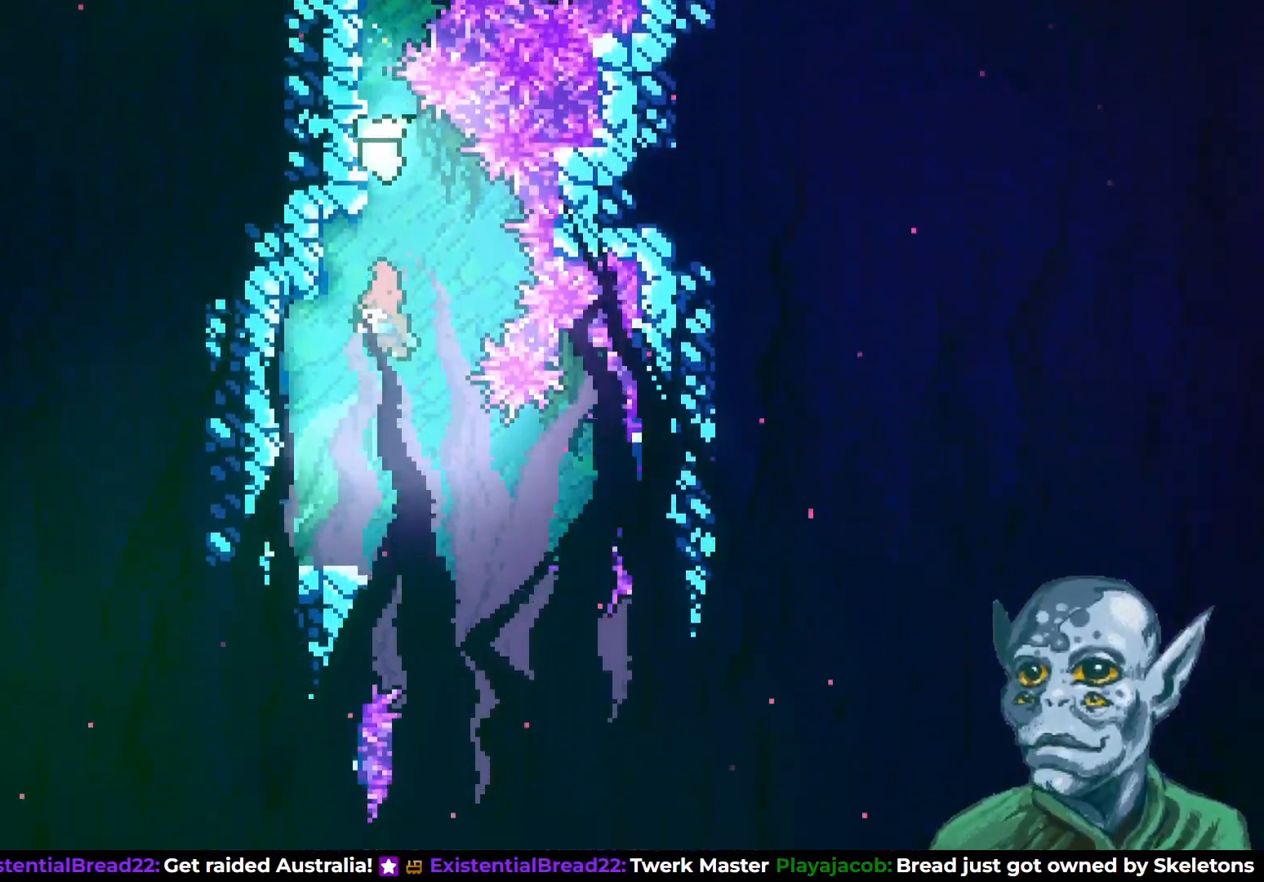
{"buttons": ["DPAD_DOWN"], "left_stick": "center", "right_stick": "center", "events": [[150, "DPAD_RIGHT", "down"], [483, "DPAD_RIGHT", "up"]]}
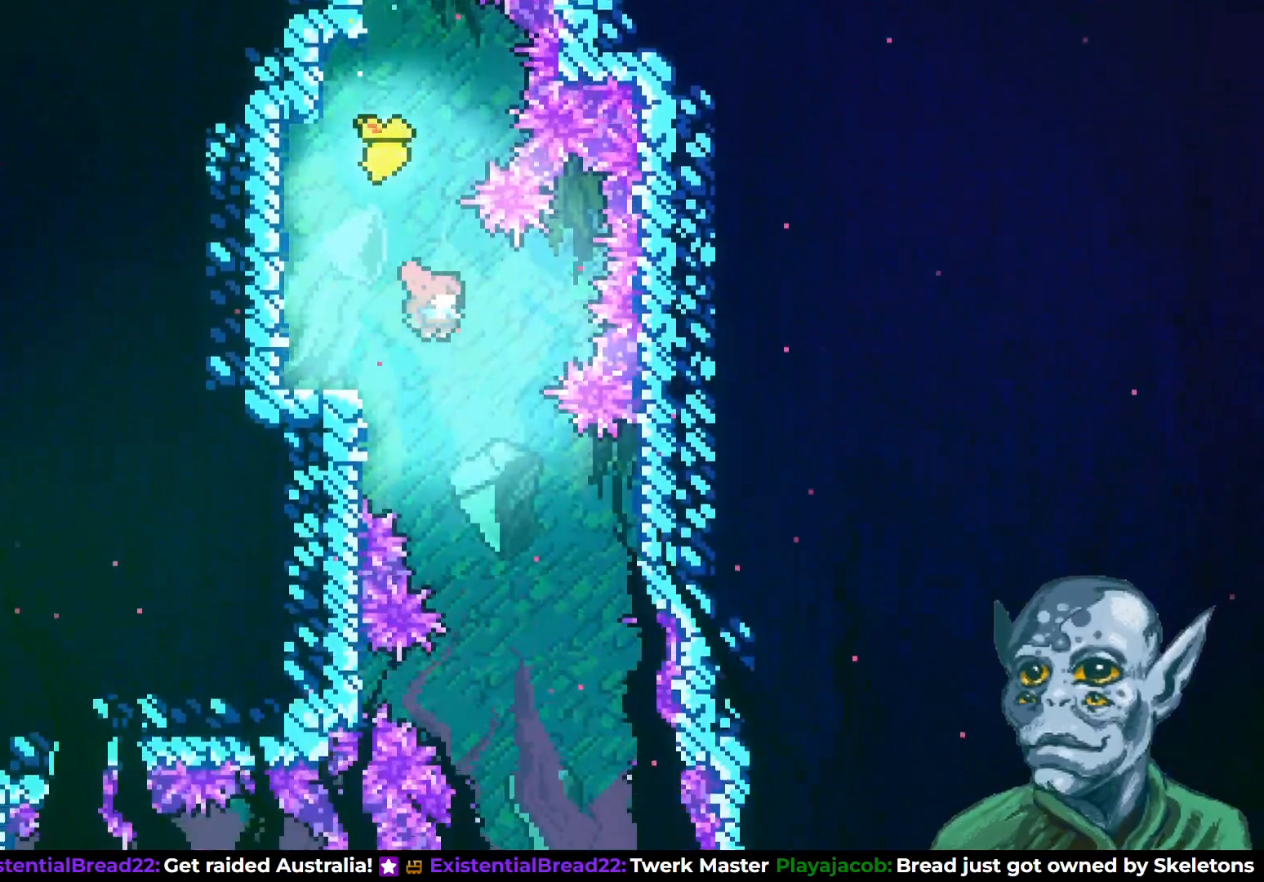
{"buttons": ["DPAD_DOWN"], "left_stick": "center", "right_stick": "center", "events": [[117, "DPAD_RIGHT", "down"], [300, "DPAD_RIGHT", "up"]]}
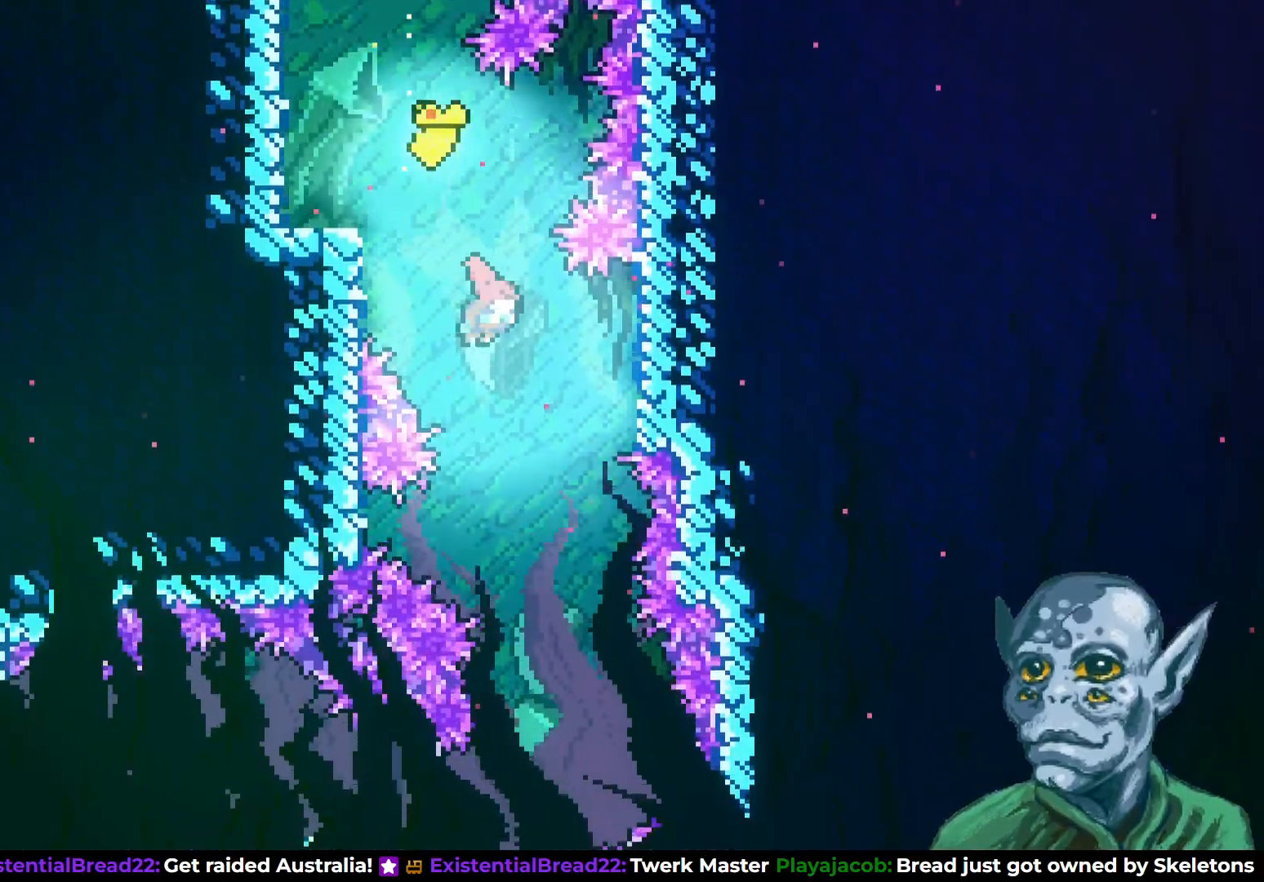
{"buttons": ["DPAD_DOWN", "DPAD_RIGHT"], "left_stick": "center", "right_stick": "center", "events": [[100, "DPAD_RIGHT", "down"], [250, "DPAD_RIGHT", "up"], [450, "DPAD_RIGHT", "down"]]}
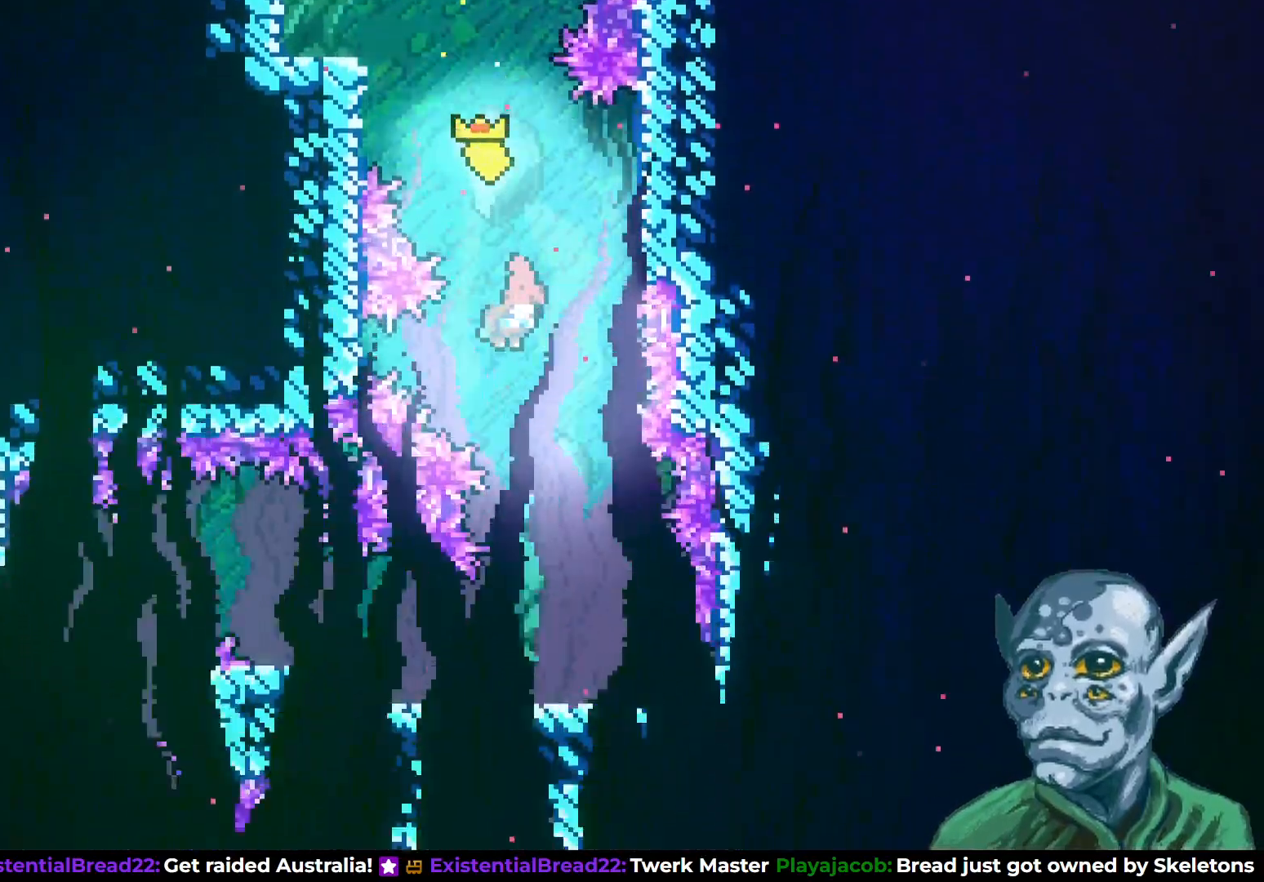
{"buttons": ["DPAD_DOWN"], "left_stick": "center", "right_stick": "center", "events": [[117, "DPAD_RIGHT", "up"]]}
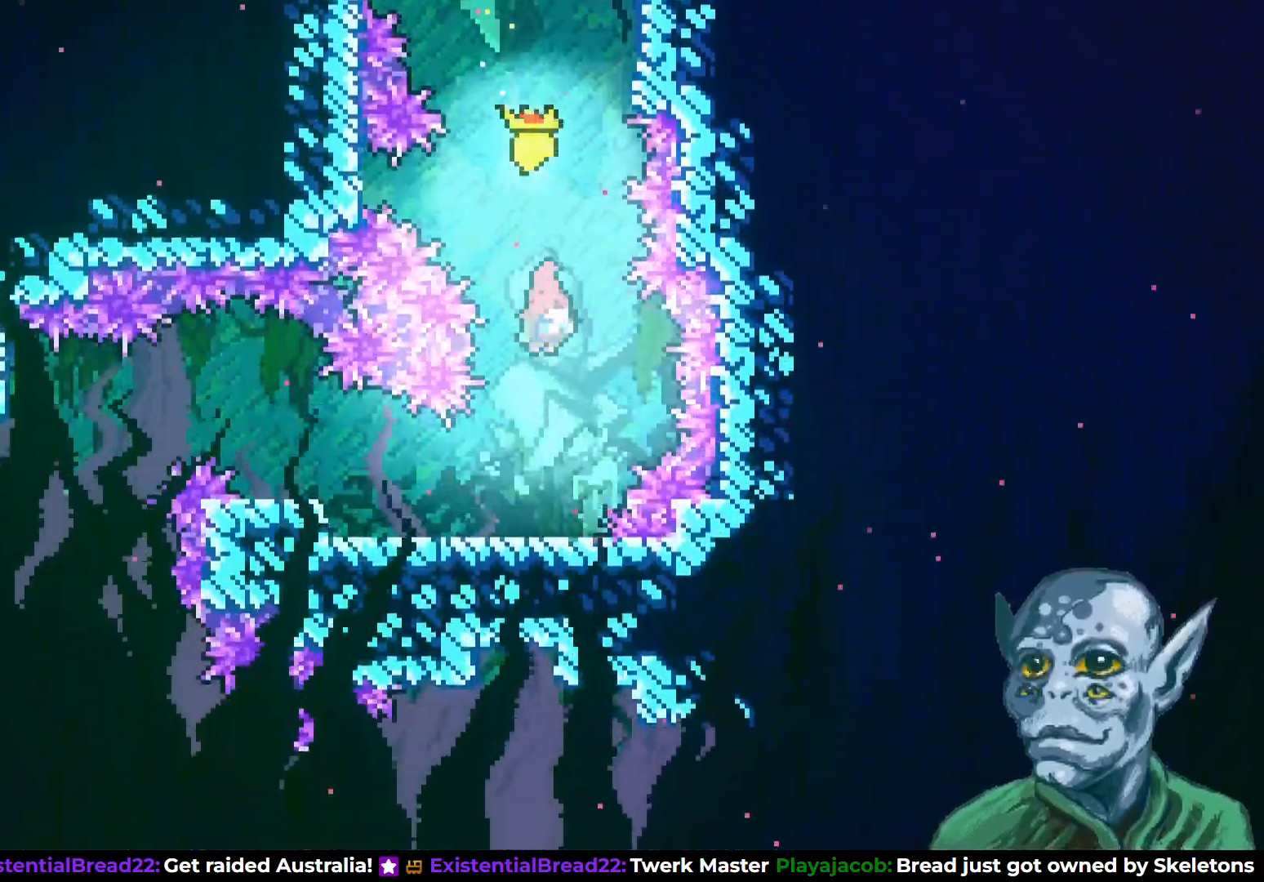
{"buttons": ["DPAD_LEFT"], "left_stick": "center", "right_stick": "center", "events": [[183, "DPAD_LEFT", "down"], [467, "DPAD_DOWN", "up"]]}